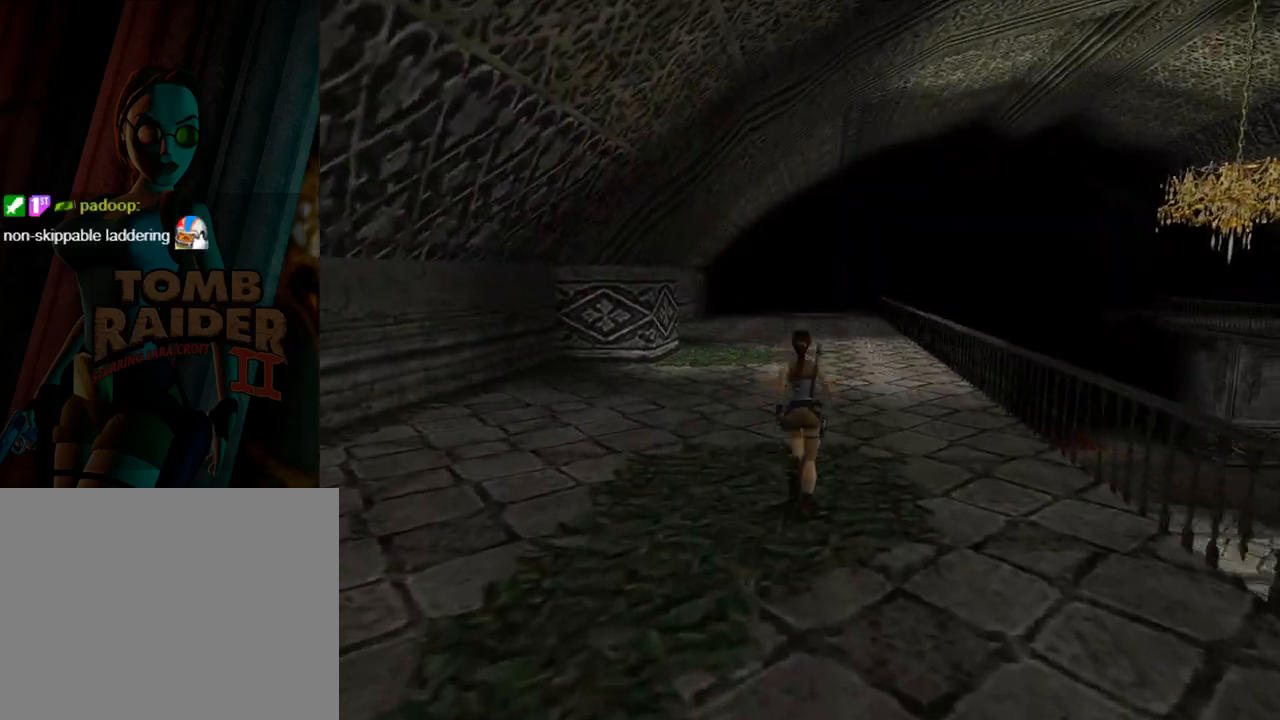
Gameplay with a controller (PlayStation layout); each line is a JSON object with the inputs held at the frame after it. "events" lists button and stick changes between this image and that frame as [ms after this image, input, new state], when the widget could be followed in between. Not read: L2 R2 right_stick.
{"buttons": ["SQUARE", "DPAD_UP"], "left_stick": "center", "events": []}
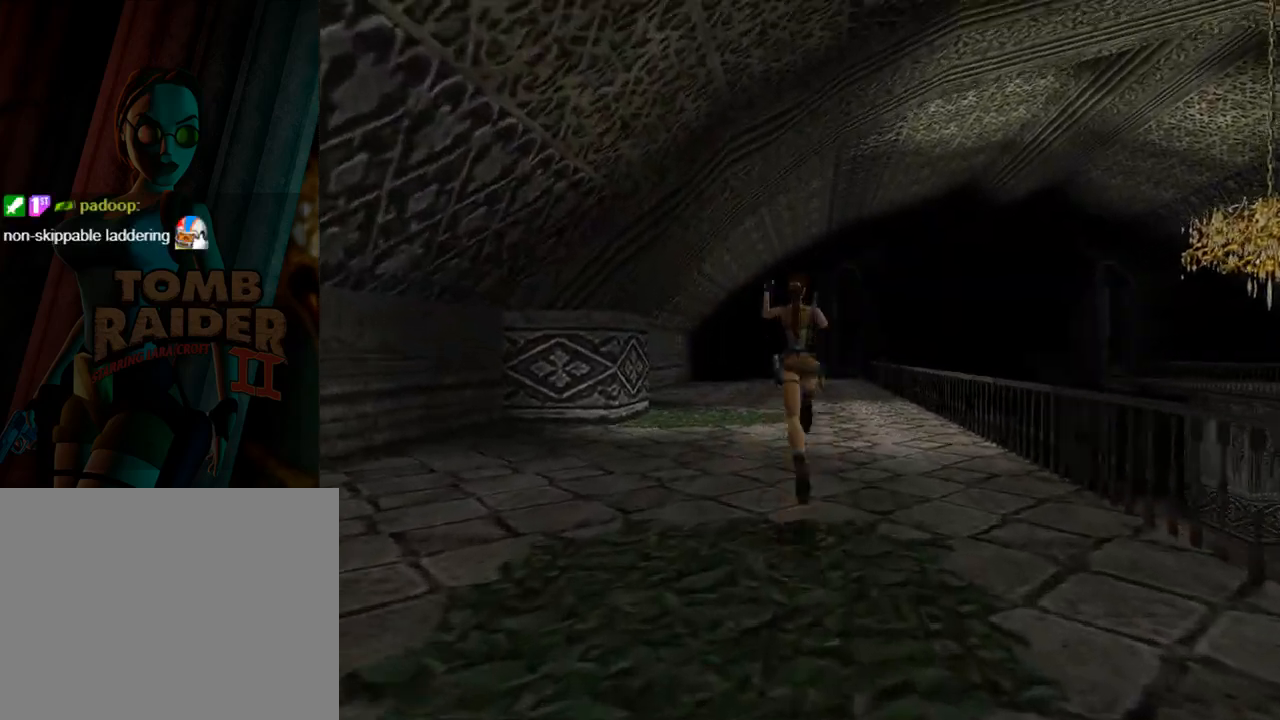
{"buttons": ["L1", "DPAD_UP", "DPAD_LEFT"], "left_stick": "center", "events": [[33, "DPAD_LEFT", "down"], [167, "DPAD_LEFT", "up"], [233, "L1", "down"], [267, "DPAD_LEFT", "down"], [267, "SQUARE", "up"]]}
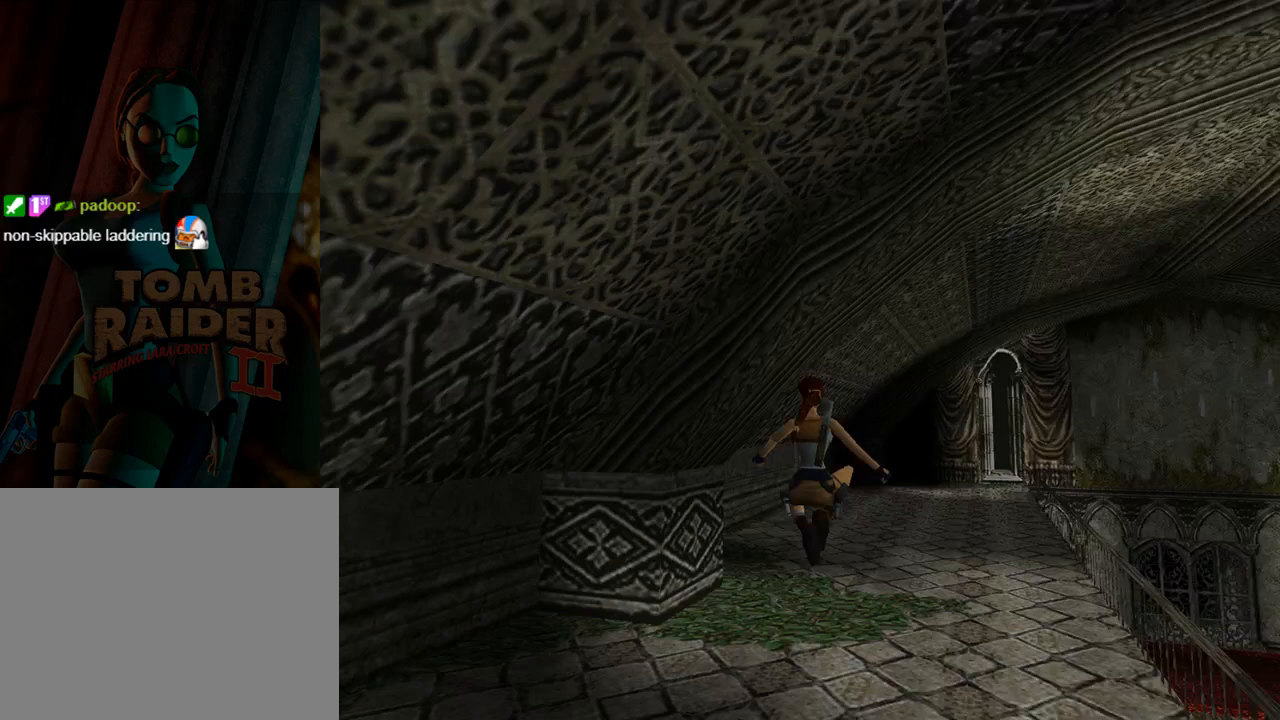
{"buttons": ["L1", "DPAD_UP"], "left_stick": "center", "events": [[133, "DPAD_LEFT", "up"]]}
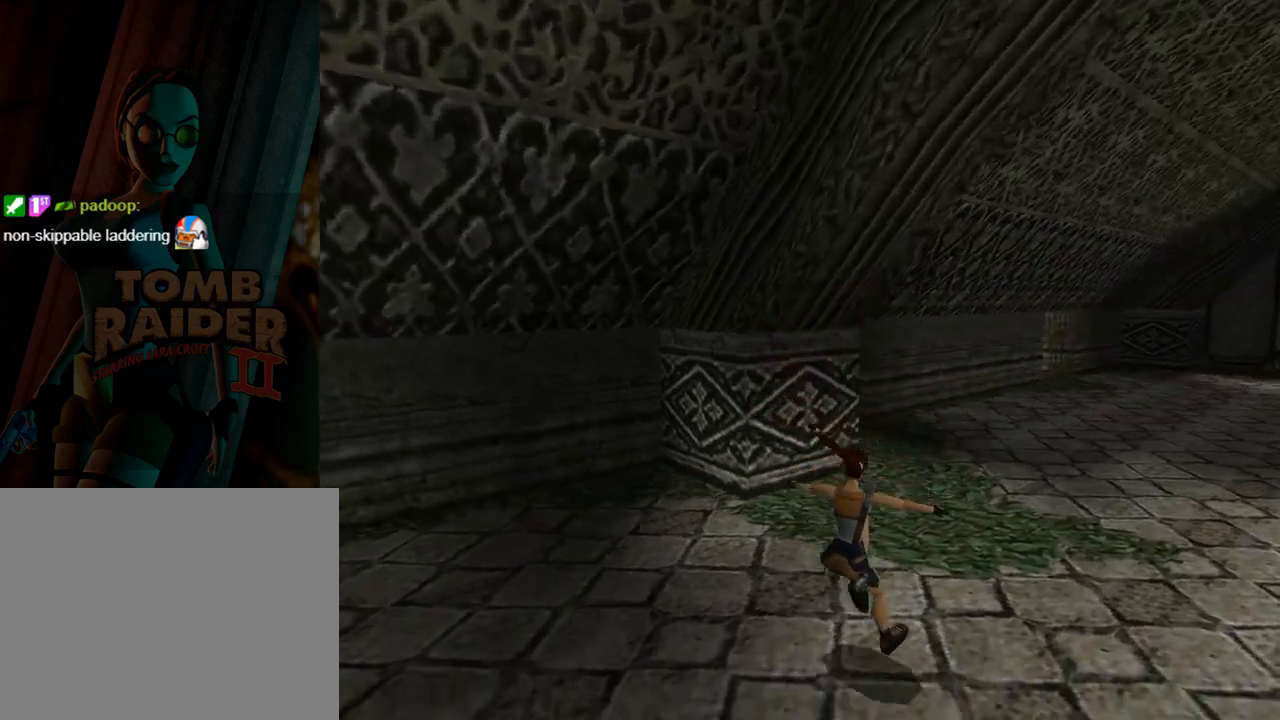
{"buttons": ["SQUARE", "L1", "DPAD_UP"], "left_stick": "center", "events": [[500, "SQUARE", "down"]]}
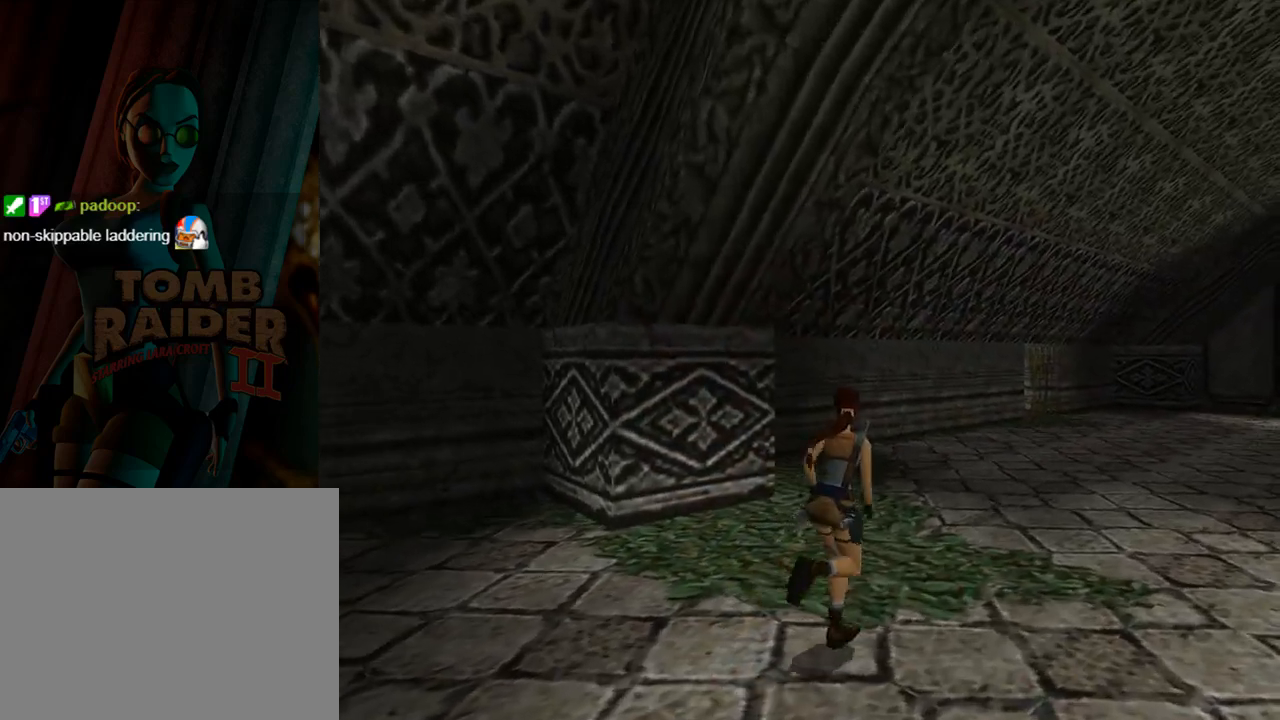
{"buttons": ["SQUARE", "L1", "DPAD_UP"], "left_stick": "center", "events": []}
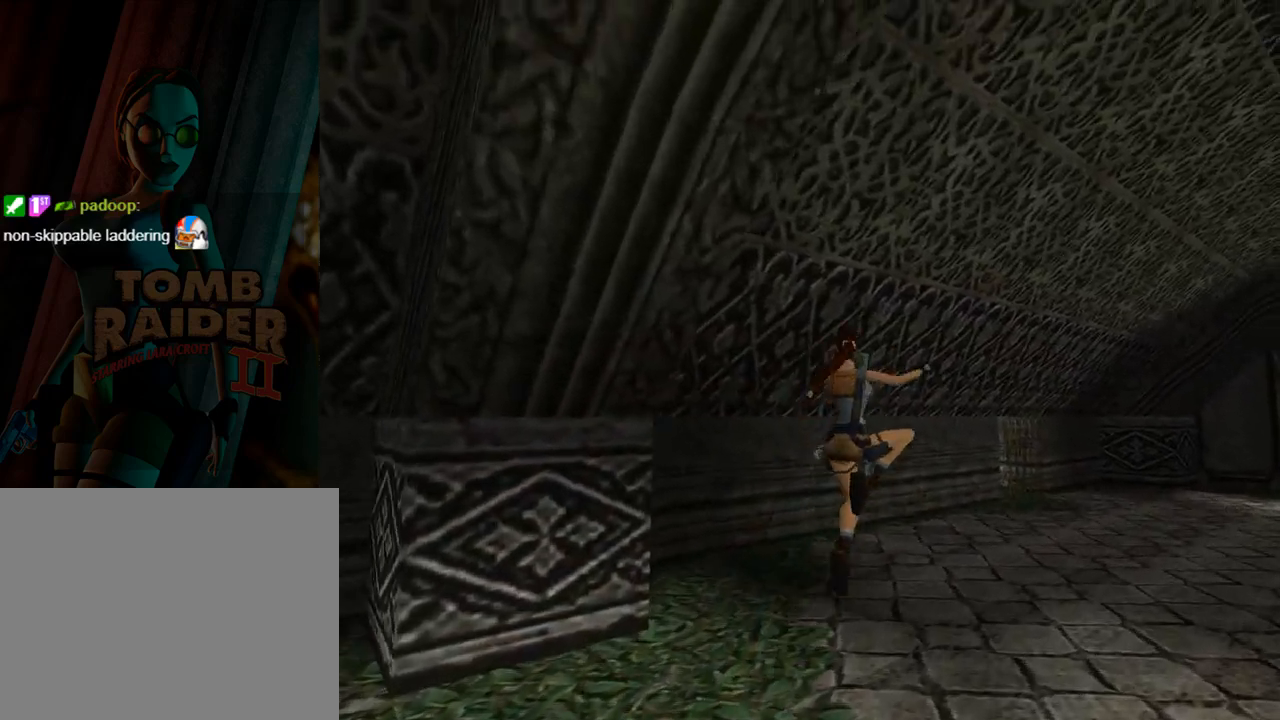
{"buttons": ["DPAD_UP", "DPAD_LEFT"], "left_stick": "center", "events": [[67, "SQUARE", "up"], [200, "L1", "up"], [367, "DPAD_LEFT", "down"]]}
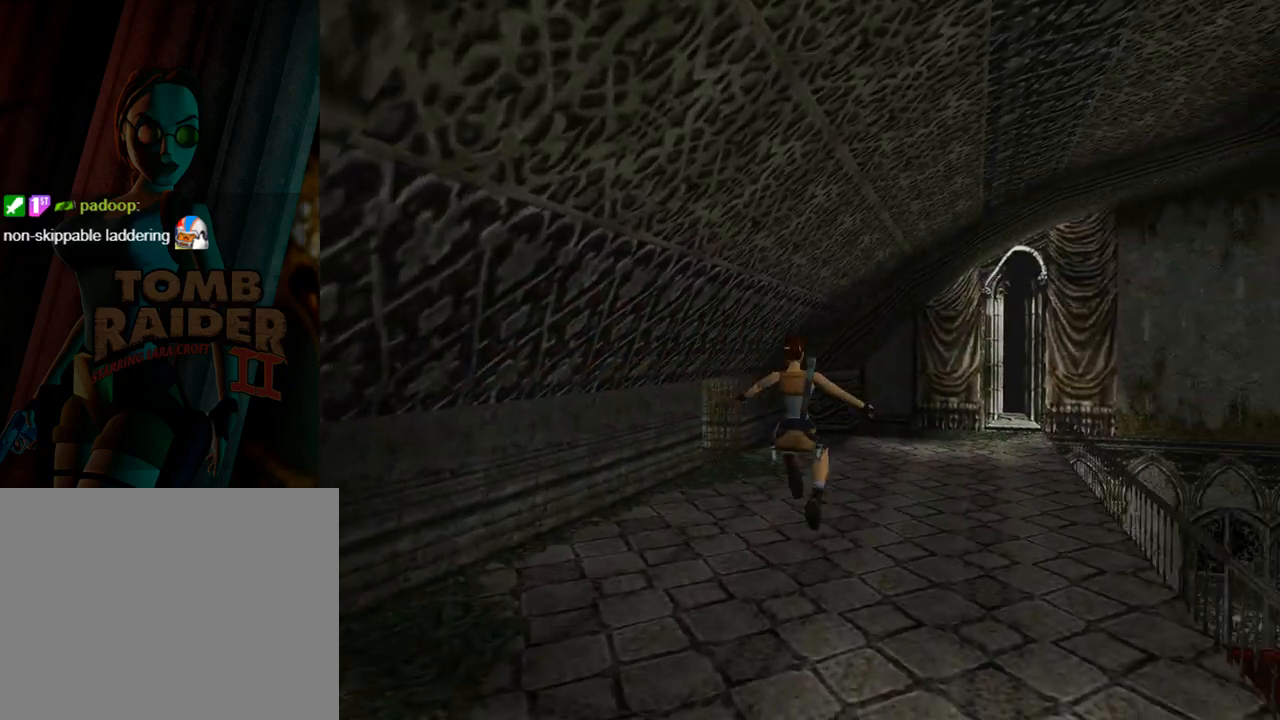
{"buttons": ["SQUARE", "DPAD_UP"], "left_stick": "center", "events": [[133, "DPAD_LEFT", "up"], [167, "SQUARE", "down"]]}
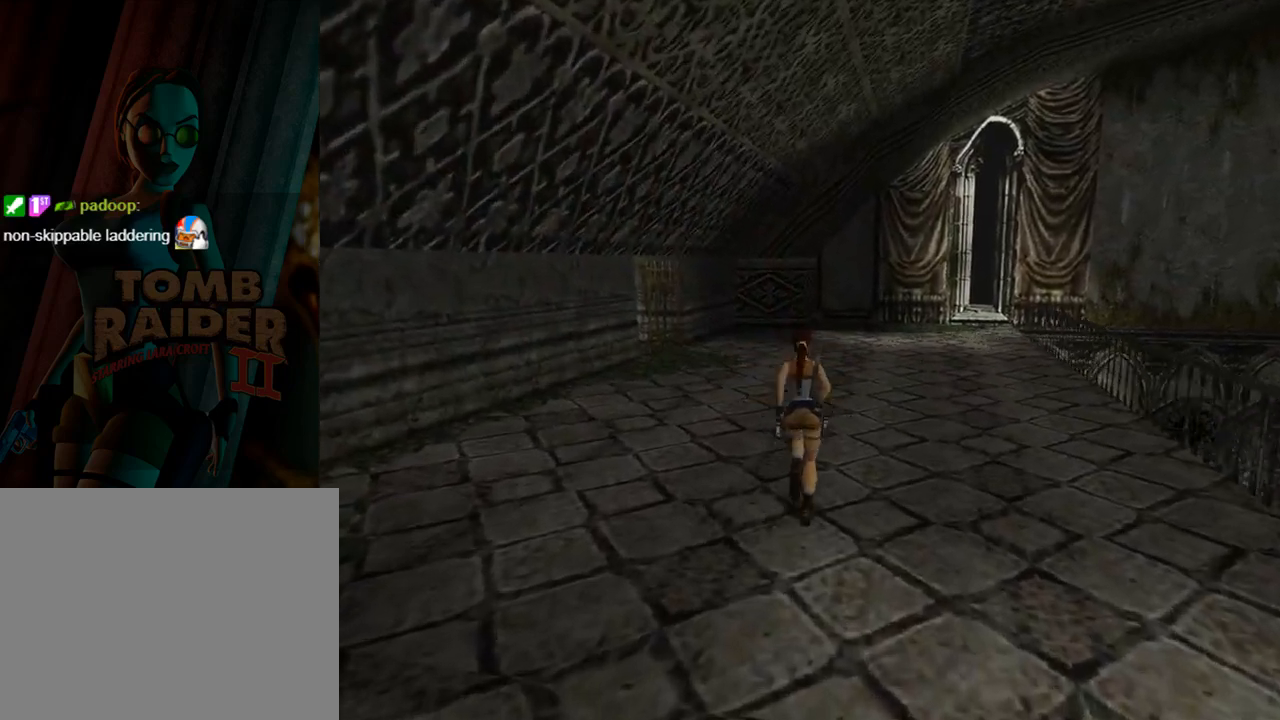
{"buttons": ["SQUARE", "DPAD_UP", "DPAD_LEFT"], "left_stick": "center", "events": [[433, "DPAD_LEFT", "down"]]}
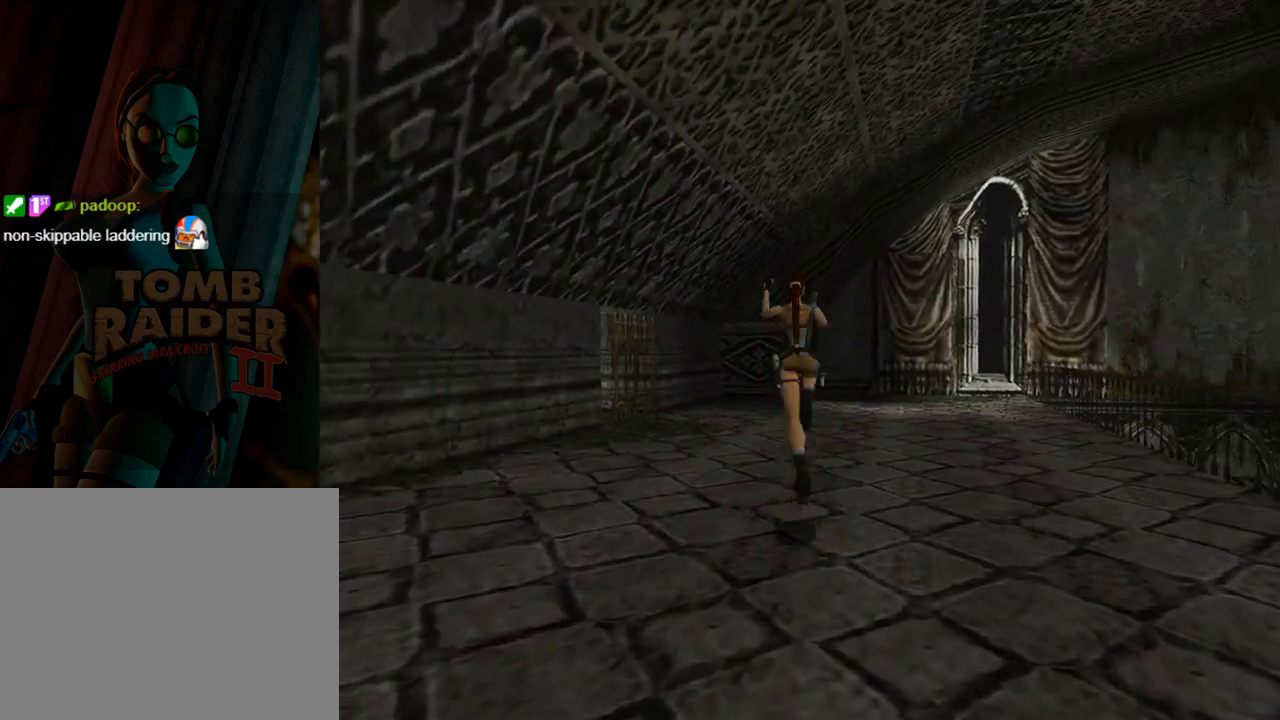
{"buttons": ["DPAD_UP"], "left_stick": "center", "events": [[200, "DPAD_LEFT", "up"], [333, "SQUARE", "up"]]}
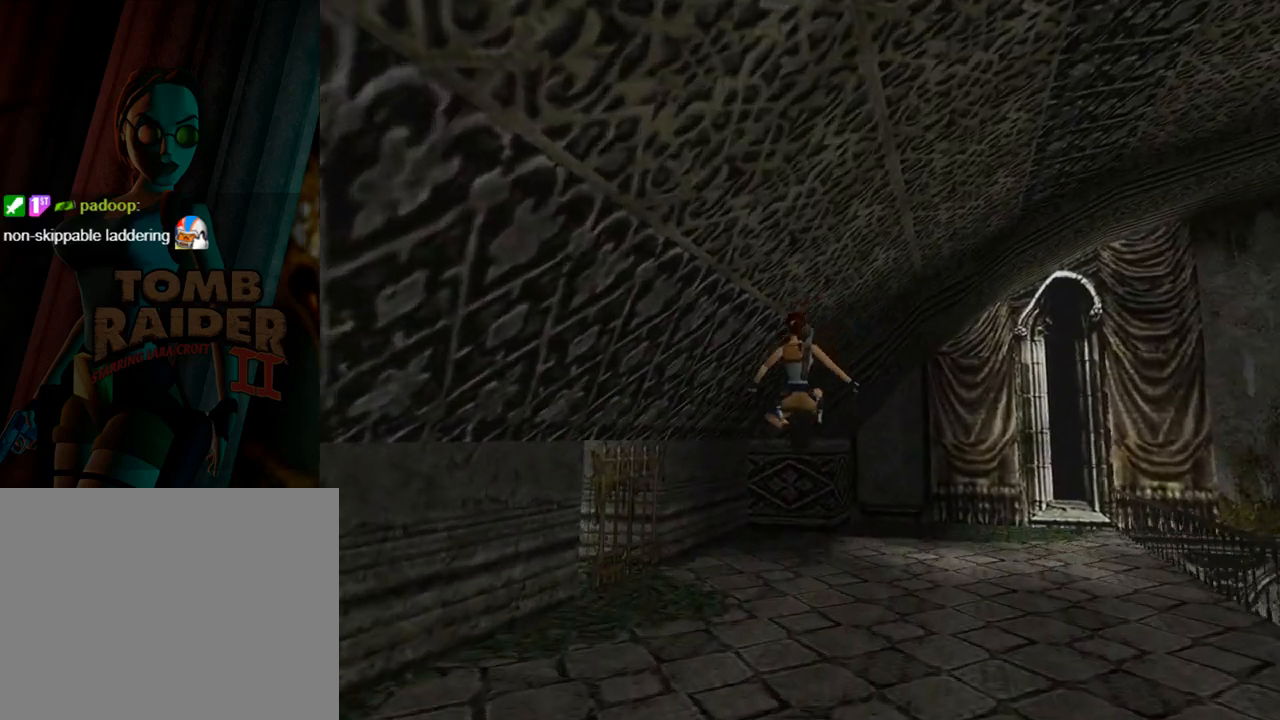
{"buttons": ["DPAD_UP"], "left_stick": "center", "events": []}
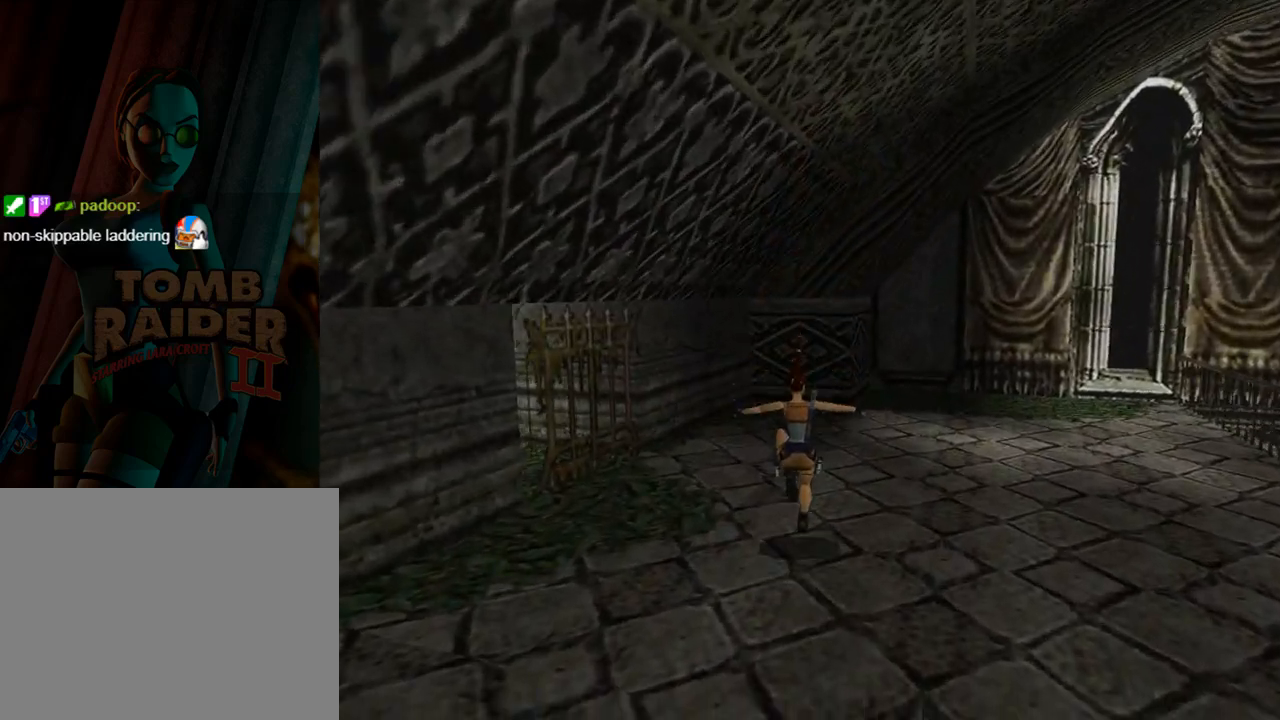
{"buttons": ["DPAD_UP", "DPAD_RIGHT"], "left_stick": "center", "events": [[33, "DPAD_RIGHT", "down"]]}
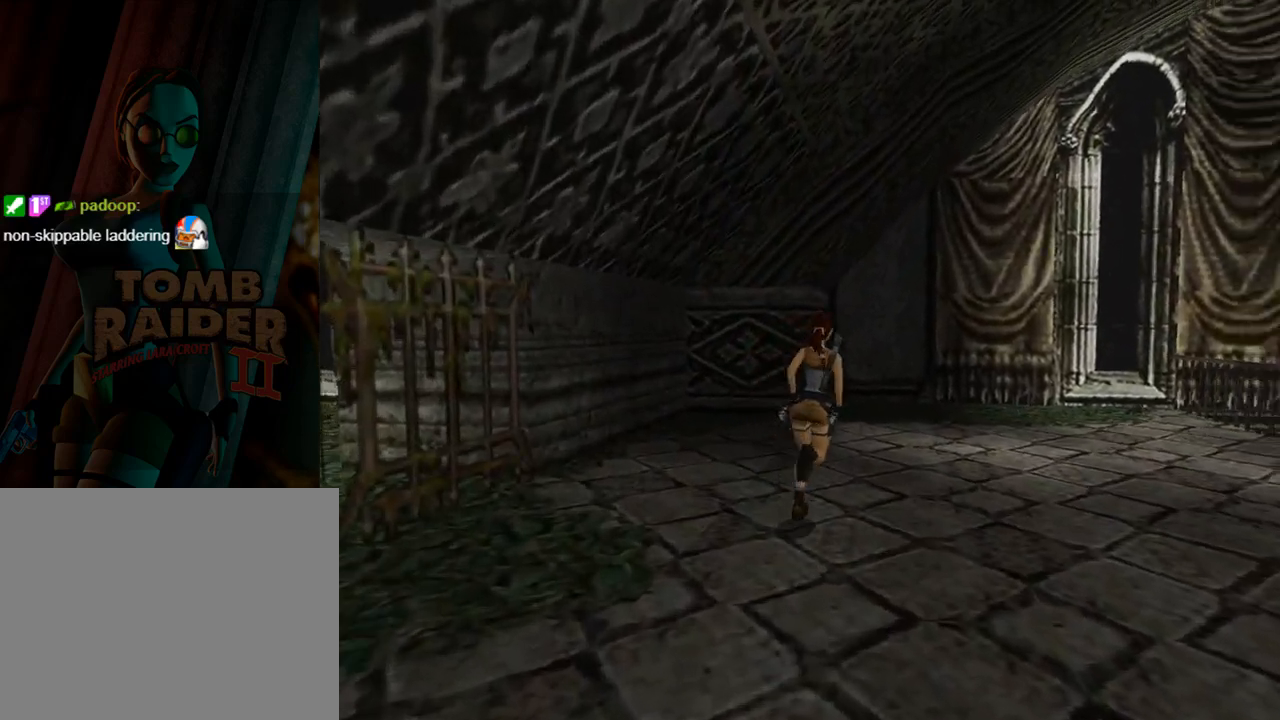
{"buttons": ["DPAD_UP", "DPAD_RIGHT"], "left_stick": "center", "events": [[133, "DPAD_RIGHT", "up"], [367, "DPAD_RIGHT", "down"]]}
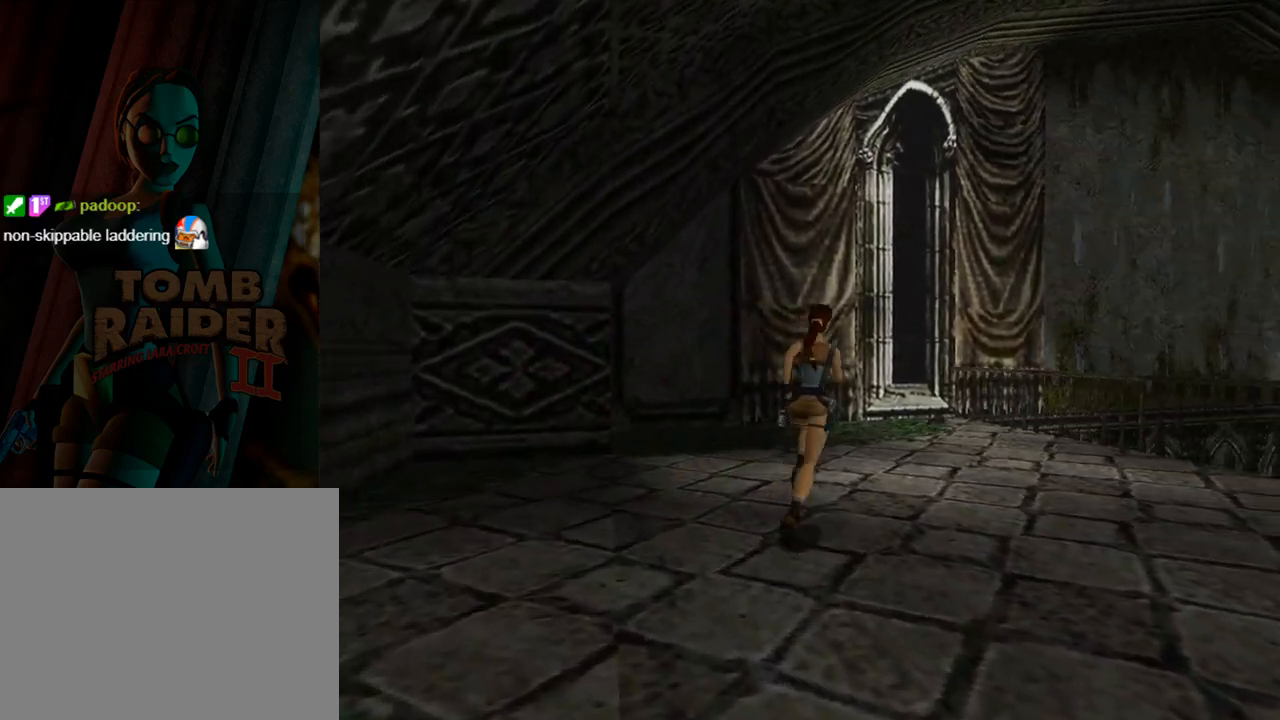
{"buttons": ["DPAD_UP"], "left_stick": "center", "events": [[233, "DPAD_RIGHT", "up"]]}
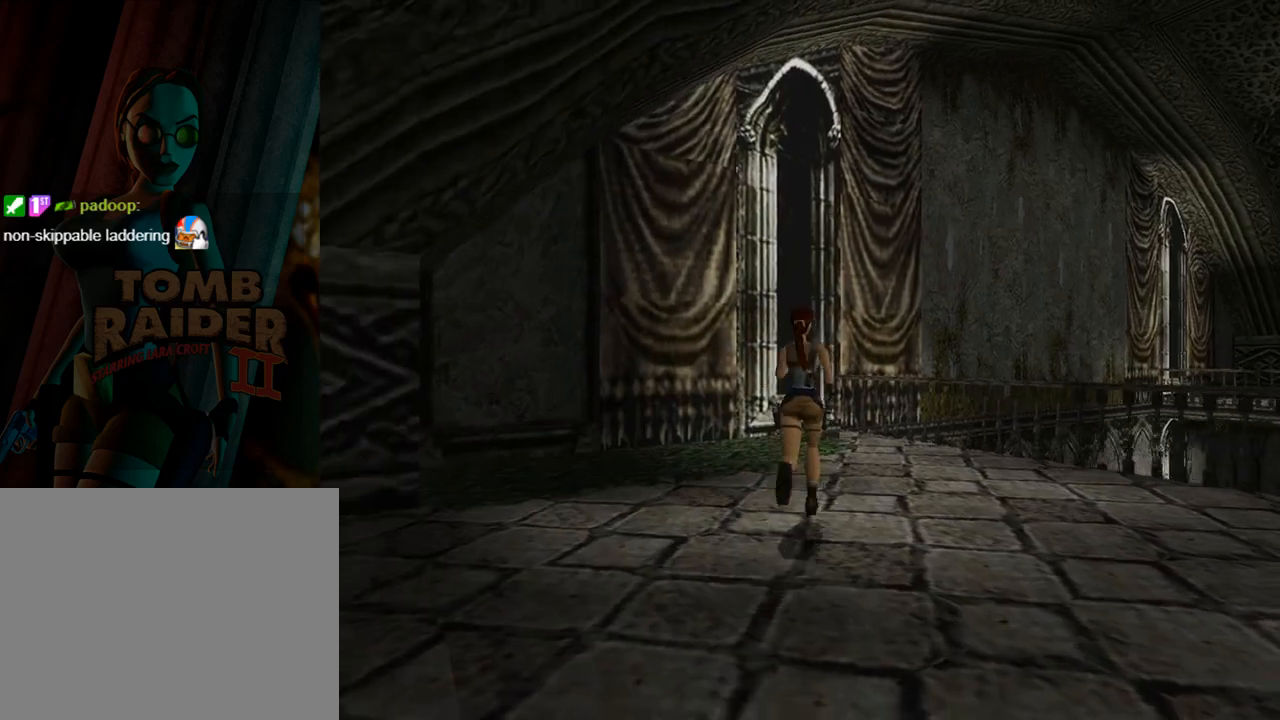
{"buttons": ["DPAD_UP"], "left_stick": "center", "events": []}
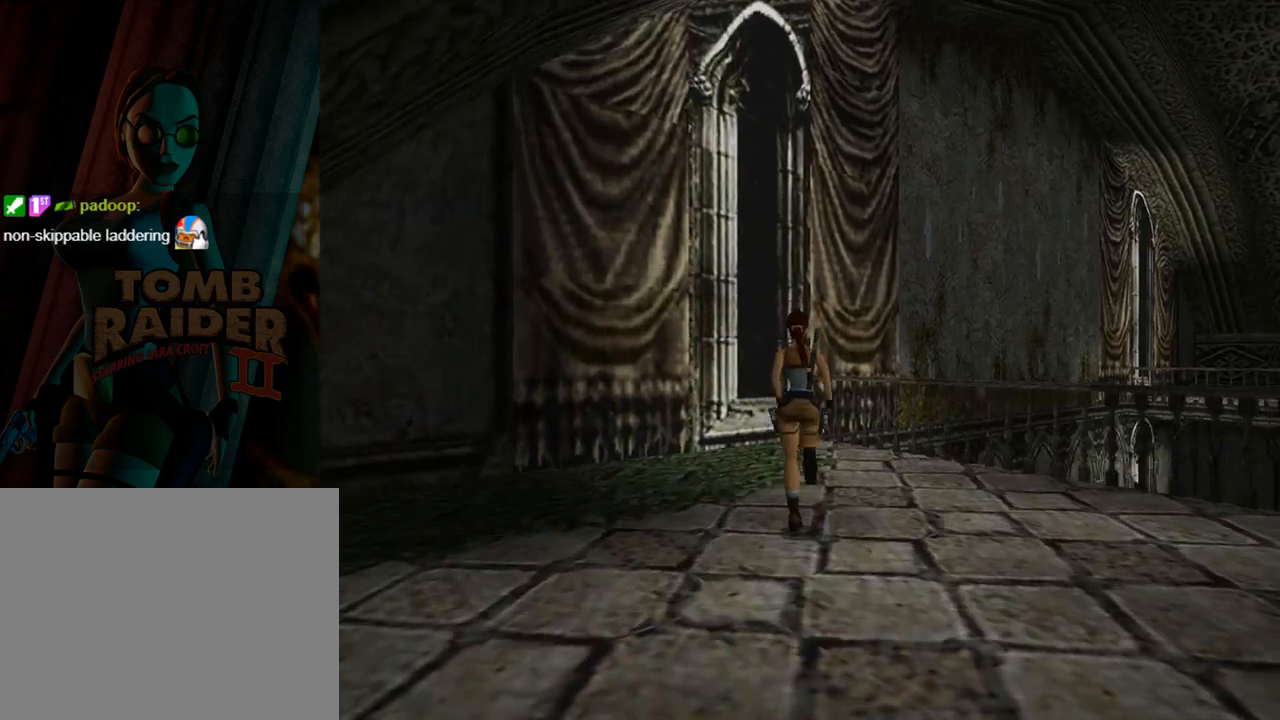
{"buttons": [], "left_stick": "center", "events": [[400, "DPAD_UP", "up"]]}
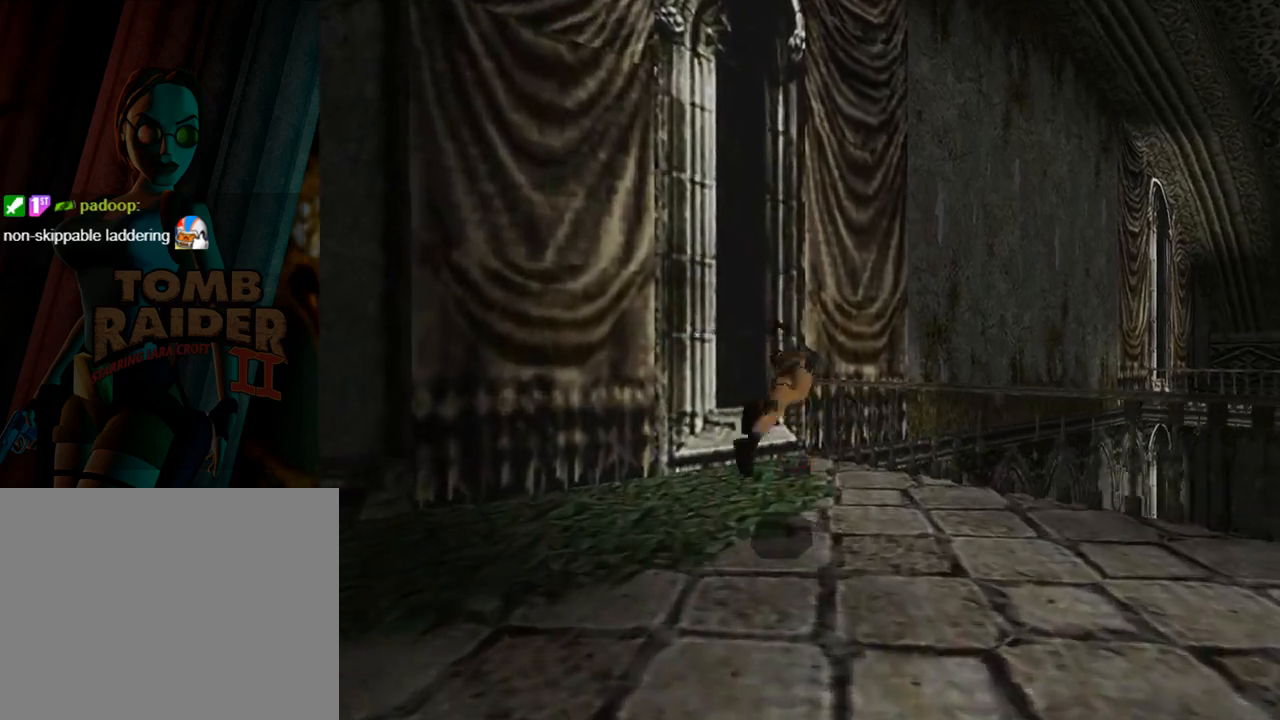
{"buttons": ["CROSS"], "left_stick": "center", "events": [[167, "CROSS", "down"]]}
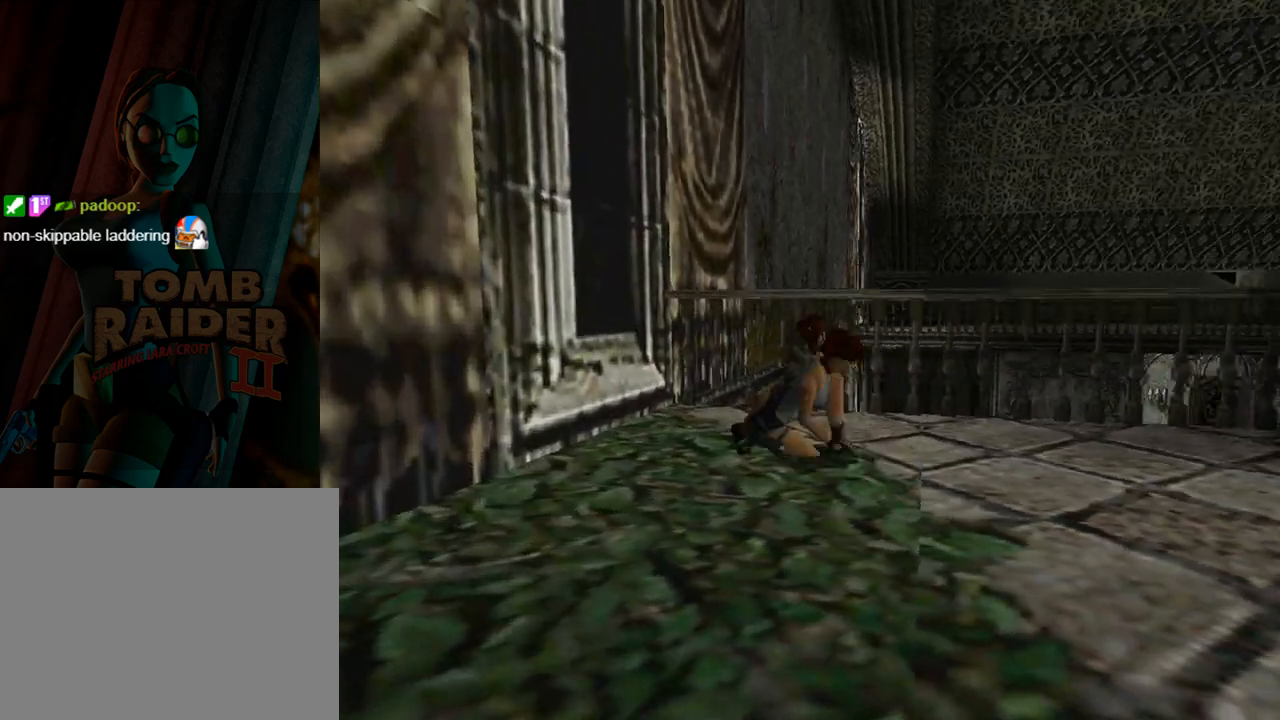
{"buttons": ["CROSS"], "left_stick": "center", "events": []}
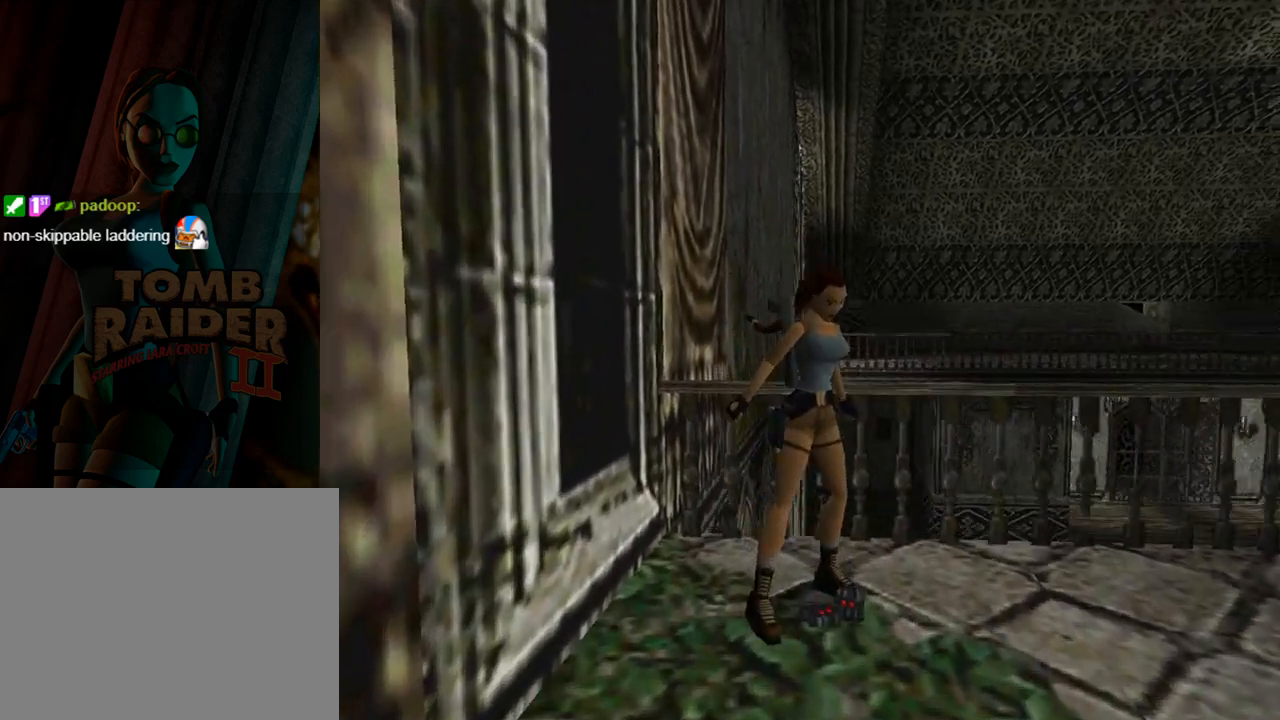
{"buttons": ["DPAD_UP"], "left_stick": "center", "events": [[133, "CROSS", "up"], [233, "DPAD_UP", "down"]]}
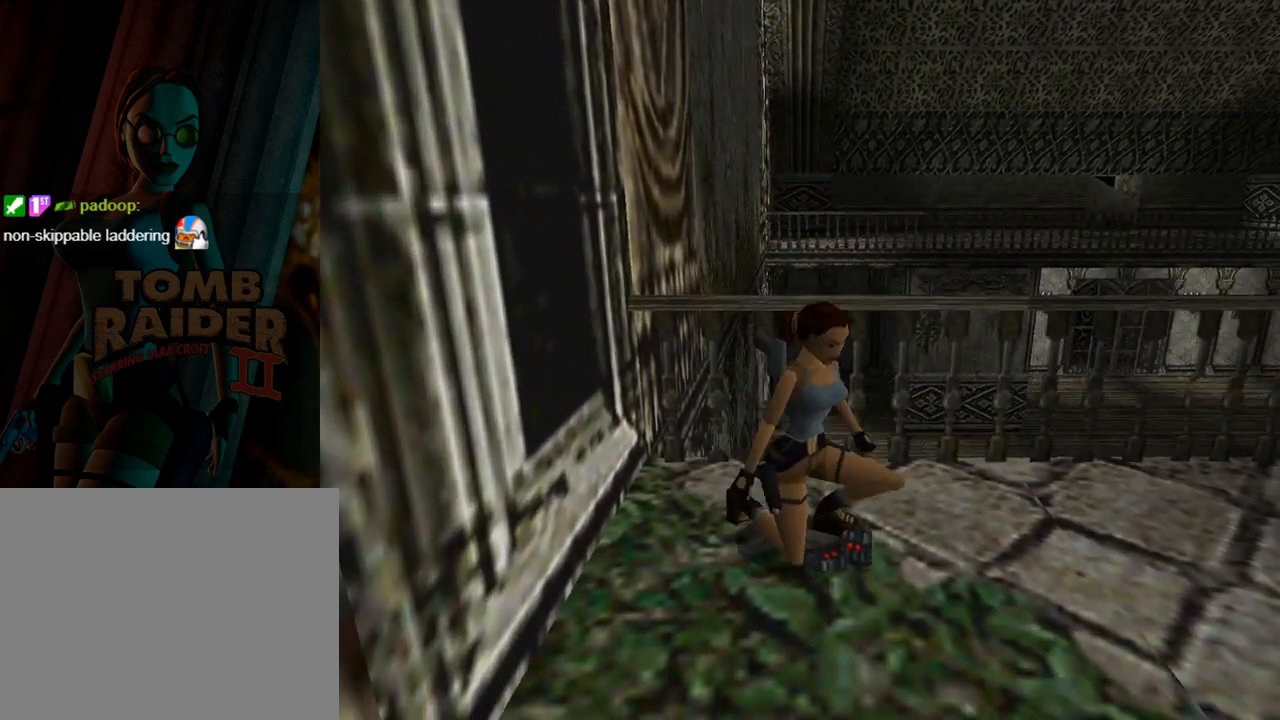
{"buttons": ["DPAD_UP"], "left_stick": "center", "events": []}
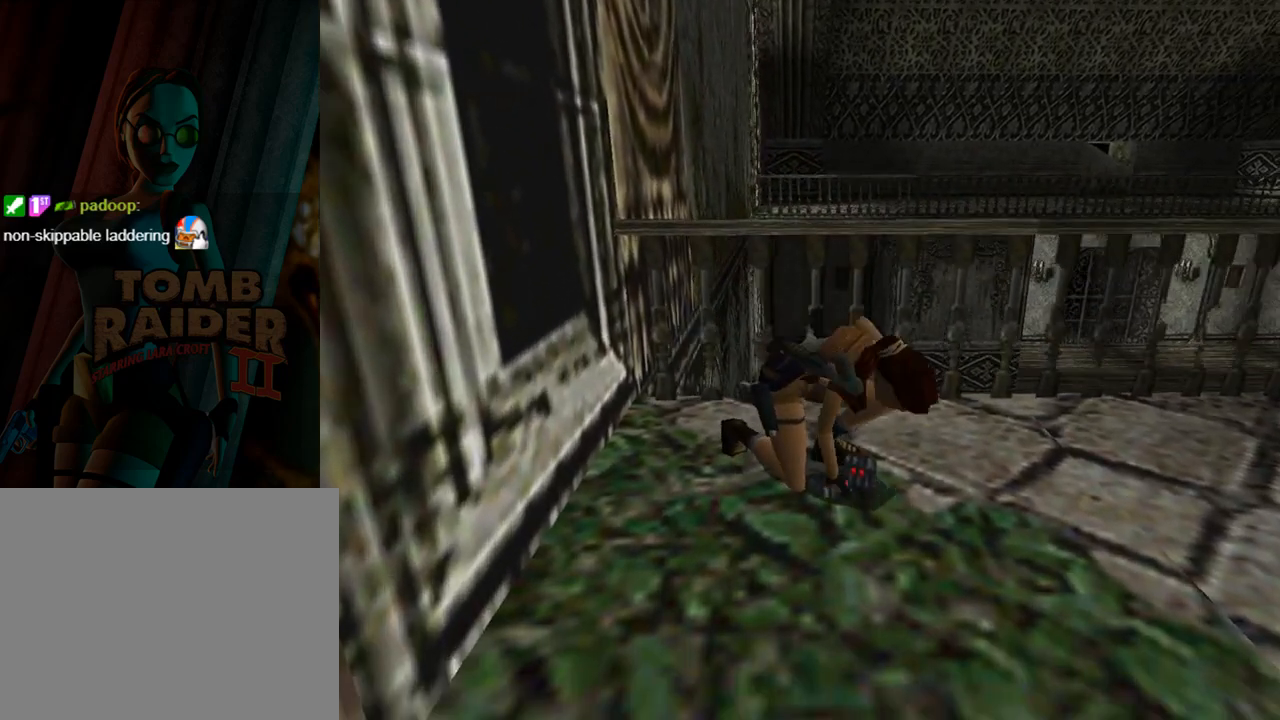
{"buttons": ["DPAD_UP"], "left_stick": "center", "events": []}
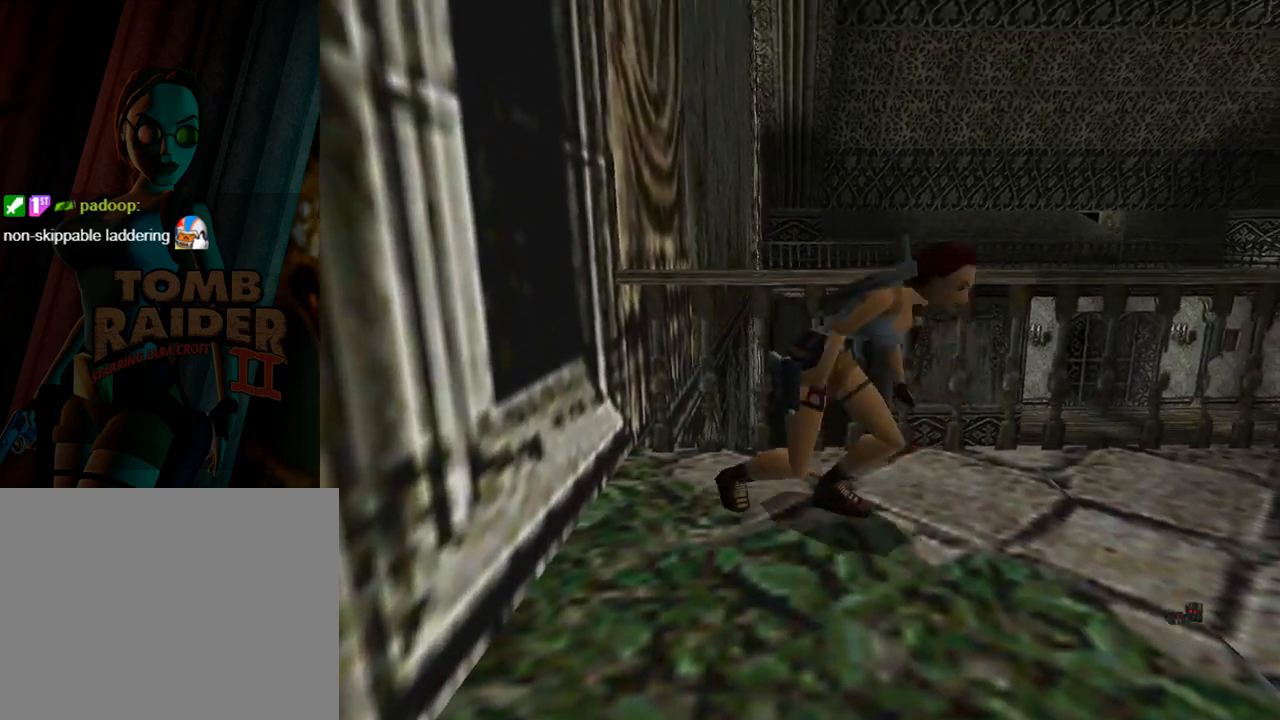
{"buttons": ["DPAD_UP", "DPAD_RIGHT"], "left_stick": "center", "events": [[300, "DPAD_RIGHT", "down"]]}
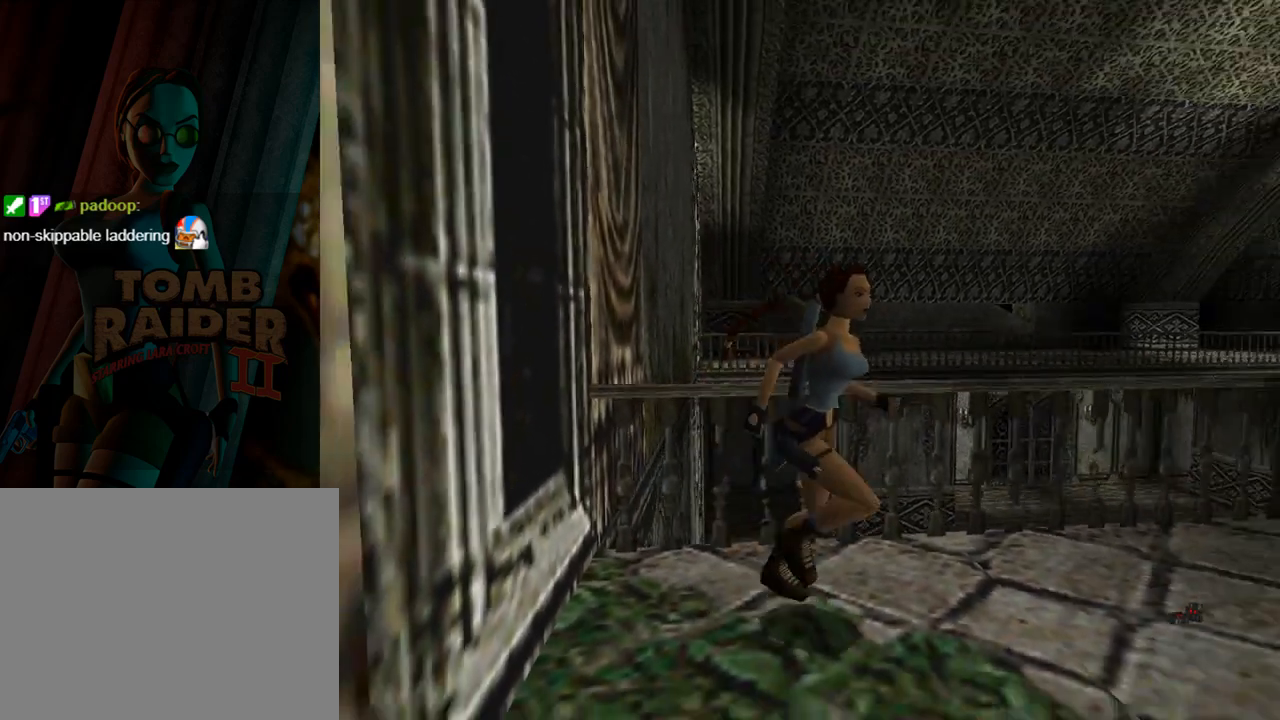
{"buttons": ["L1", "DPAD_UP"], "left_stick": "center", "events": [[167, "DPAD_RIGHT", "up"], [167, "L1", "down"]]}
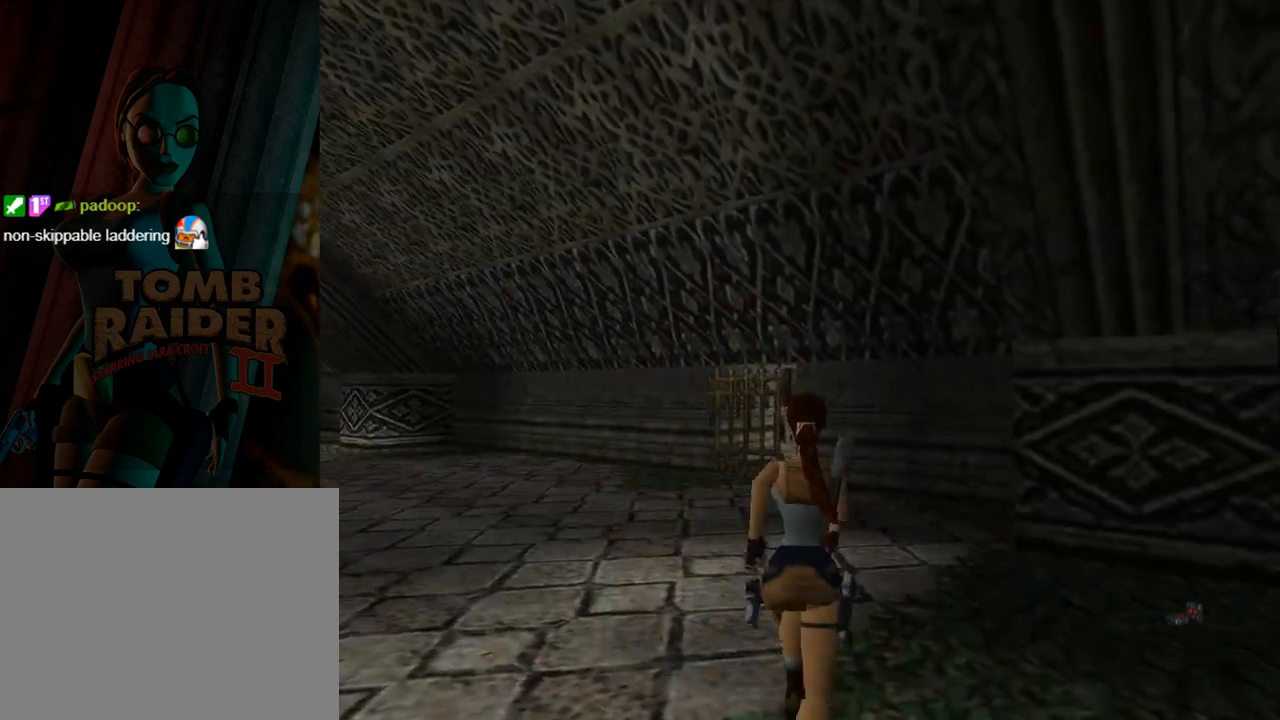
{"buttons": ["L1", "DPAD_UP"], "left_stick": "center", "events": [[200, "DPAD_RIGHT", "down"], [333, "DPAD_RIGHT", "up"]]}
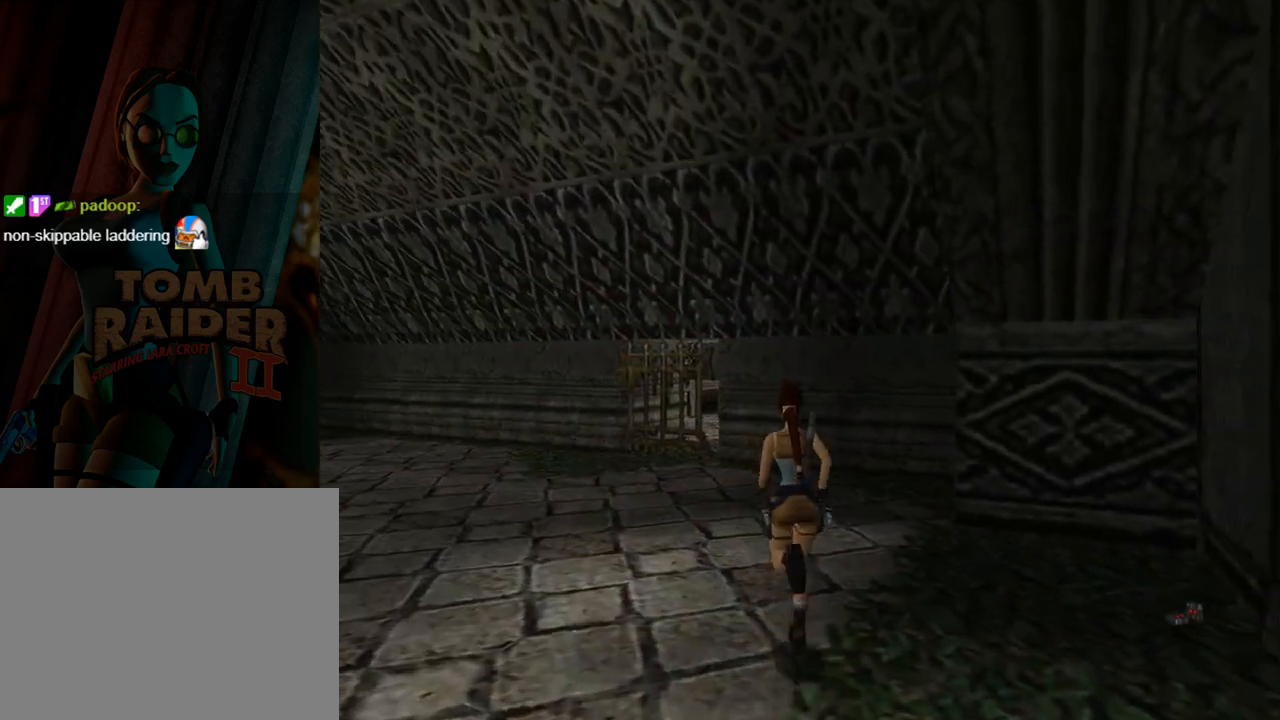
{"buttons": ["DPAD_UP", "DPAD_LEFT"], "left_stick": "center", "events": [[67, "L1", "up"], [100, "DPAD_LEFT", "down"]]}
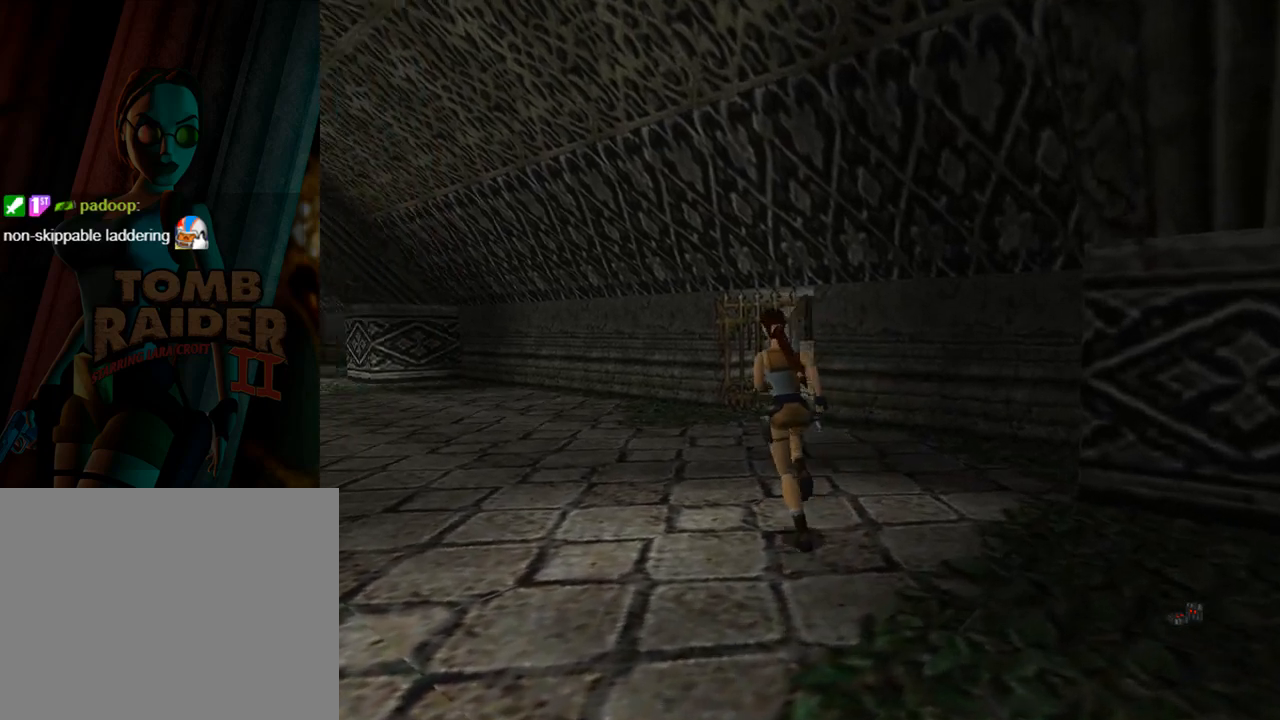
{"buttons": ["DPAD_UP", "DPAD_RIGHT"], "left_stick": "center", "events": [[33, "DPAD_LEFT", "up"], [500, "DPAD_RIGHT", "down"]]}
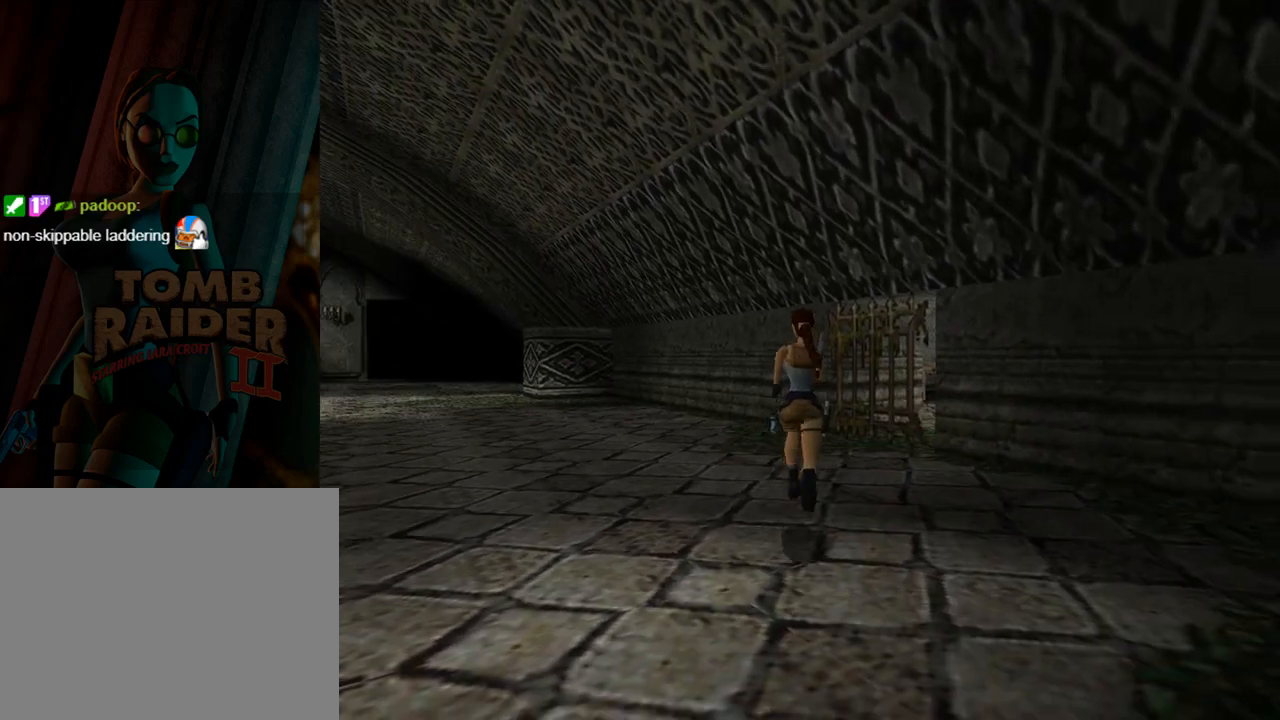
{"buttons": ["DPAD_UP"], "left_stick": "center", "events": [[433, "DPAD_RIGHT", "up"]]}
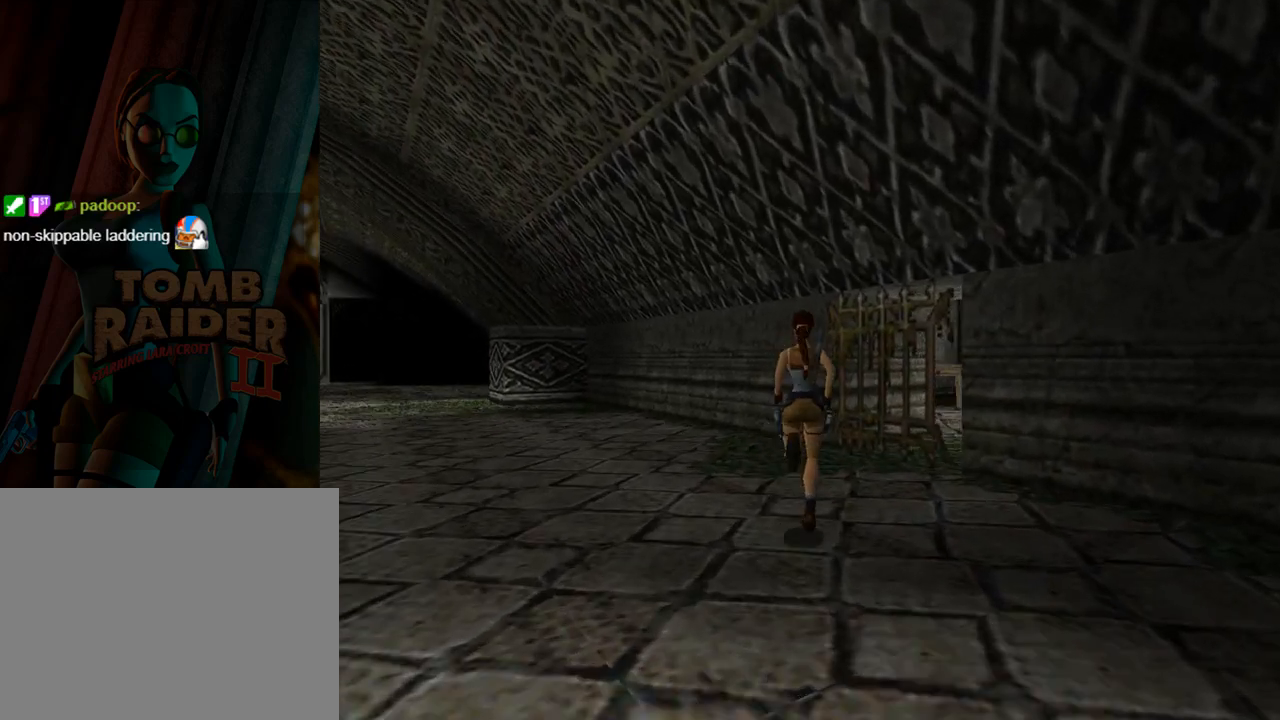
{"buttons": ["DPAD_UP", "DPAD_RIGHT"], "left_stick": "center", "events": [[100, "DPAD_RIGHT", "down"]]}
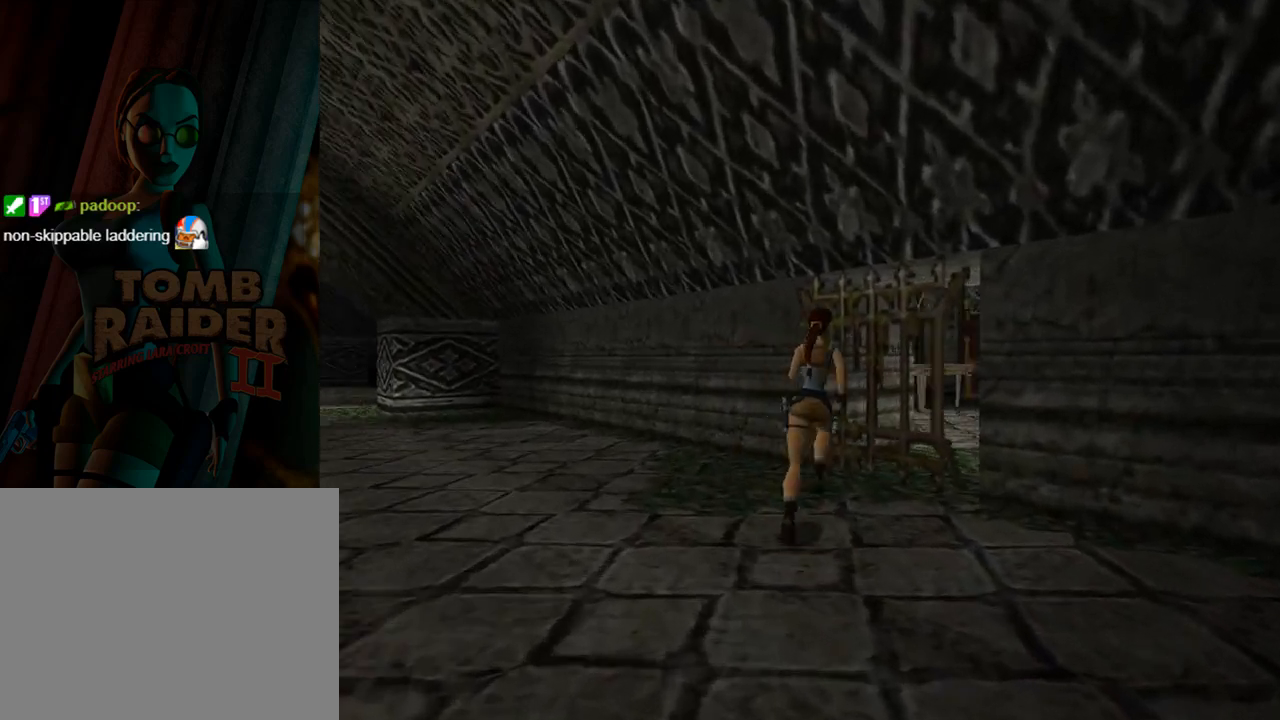
{"buttons": ["L1"], "left_stick": "center", "events": [[133, "DPAD_UP", "up"], [267, "L1", "down"], [500, "DPAD_RIGHT", "up"]]}
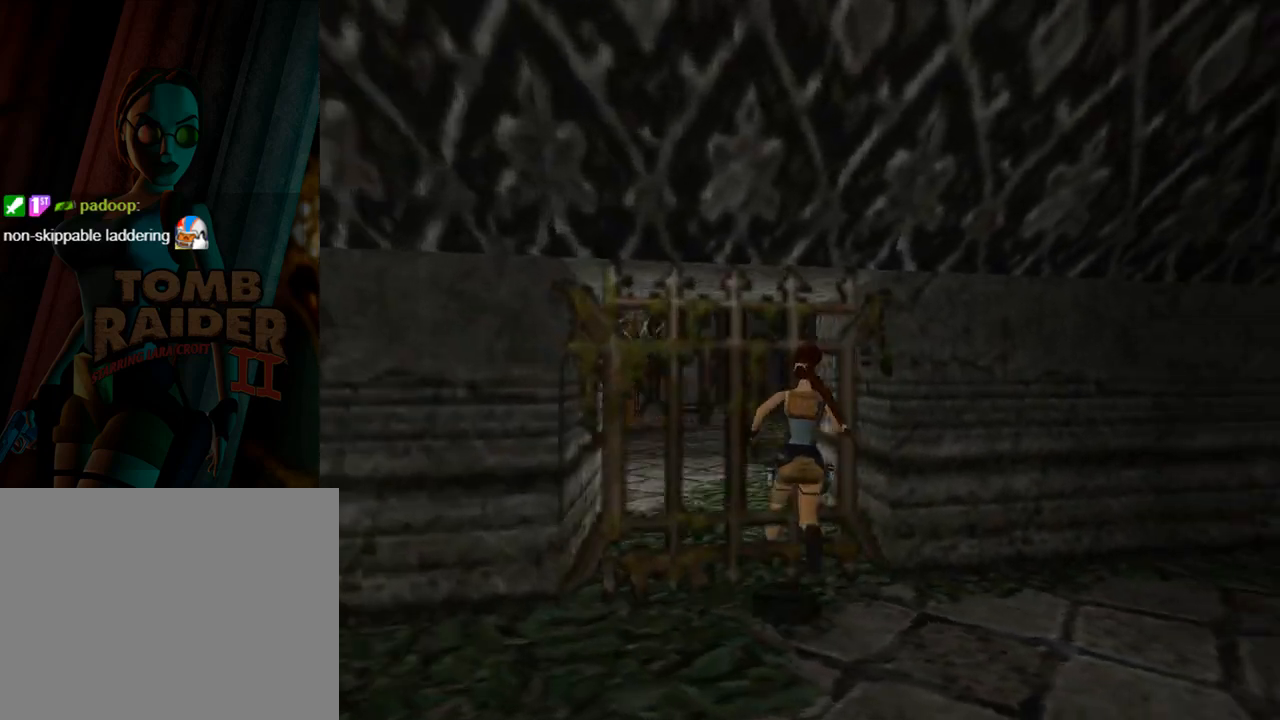
{"buttons": ["L1"], "left_stick": "center", "events": []}
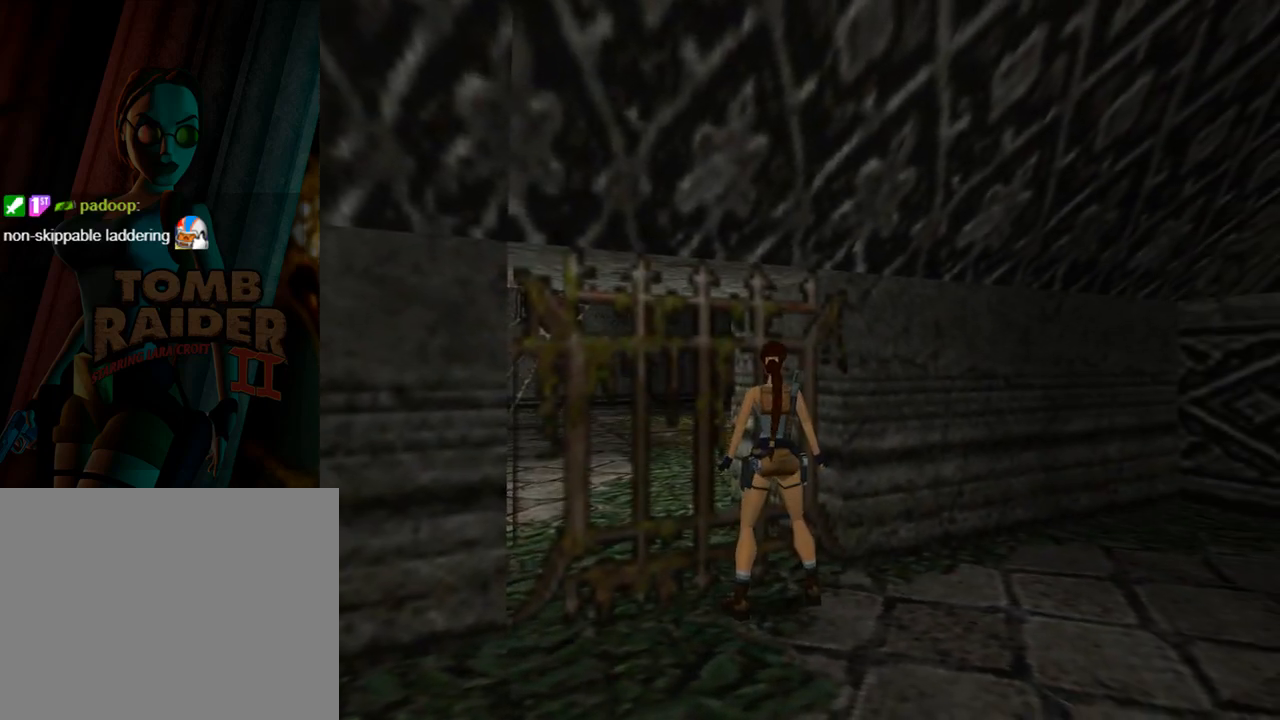
{"buttons": ["L1", "DPAD_LEFT"], "left_stick": "center", "events": [[167, "DPAD_LEFT", "down"]]}